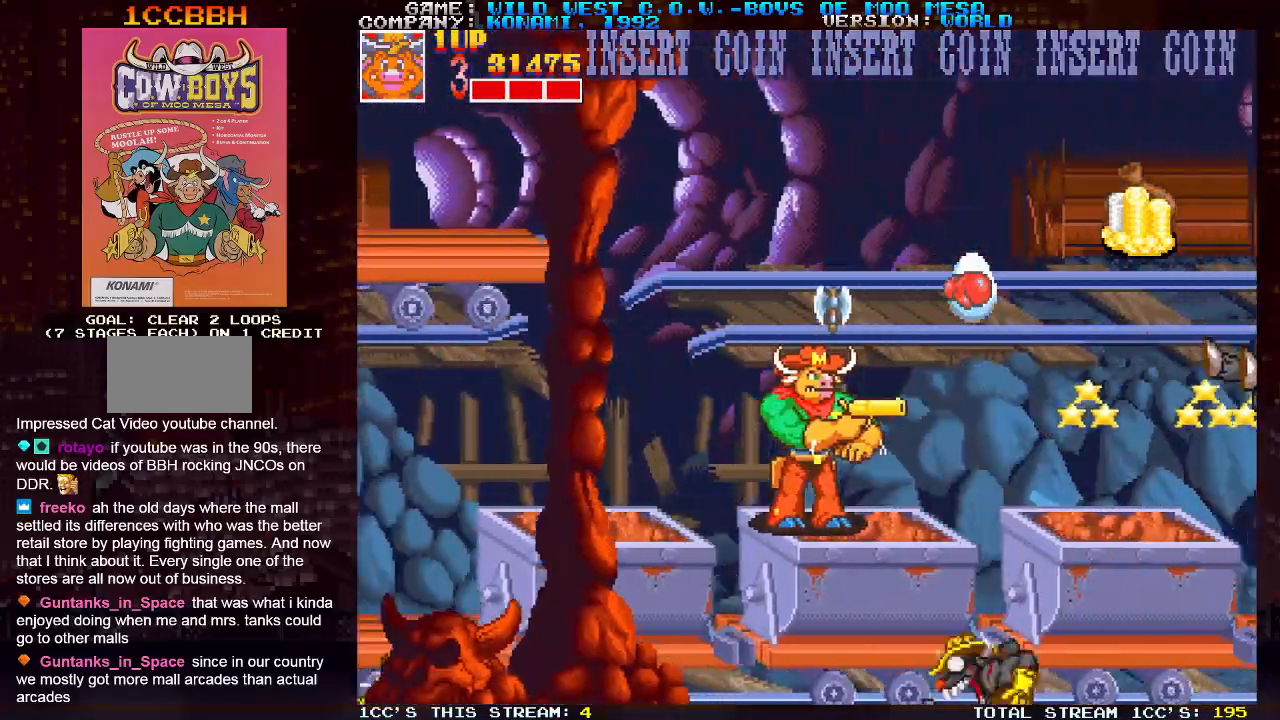
Gameplay with a controller (arcade stick); each line is a JSON object with the inputs held at the frame after it. "events" lists button and stick changes between this image and that frame as [ms after this image, input, new state], when the widget could be followed in between. Not read: L3 R3.
{"buttons": [], "left_stick": "center", "events": [[33, "SQUARE", "up"], [67, "SQUARE", "down"], [133, "SQUARE", "up"]]}
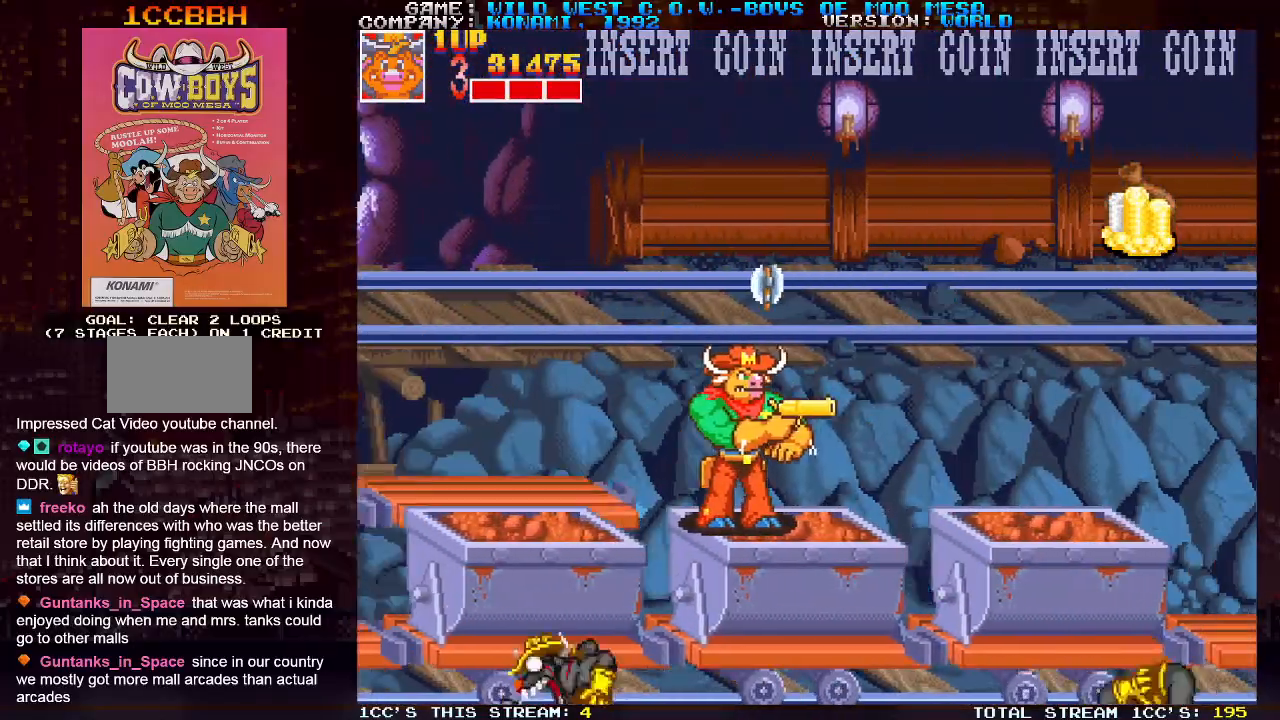
{"buttons": [], "left_stick": "right", "events": [[117, "left_stick", "right"], [283, "left_stick", "center"], [433, "left_stick", "right"]]}
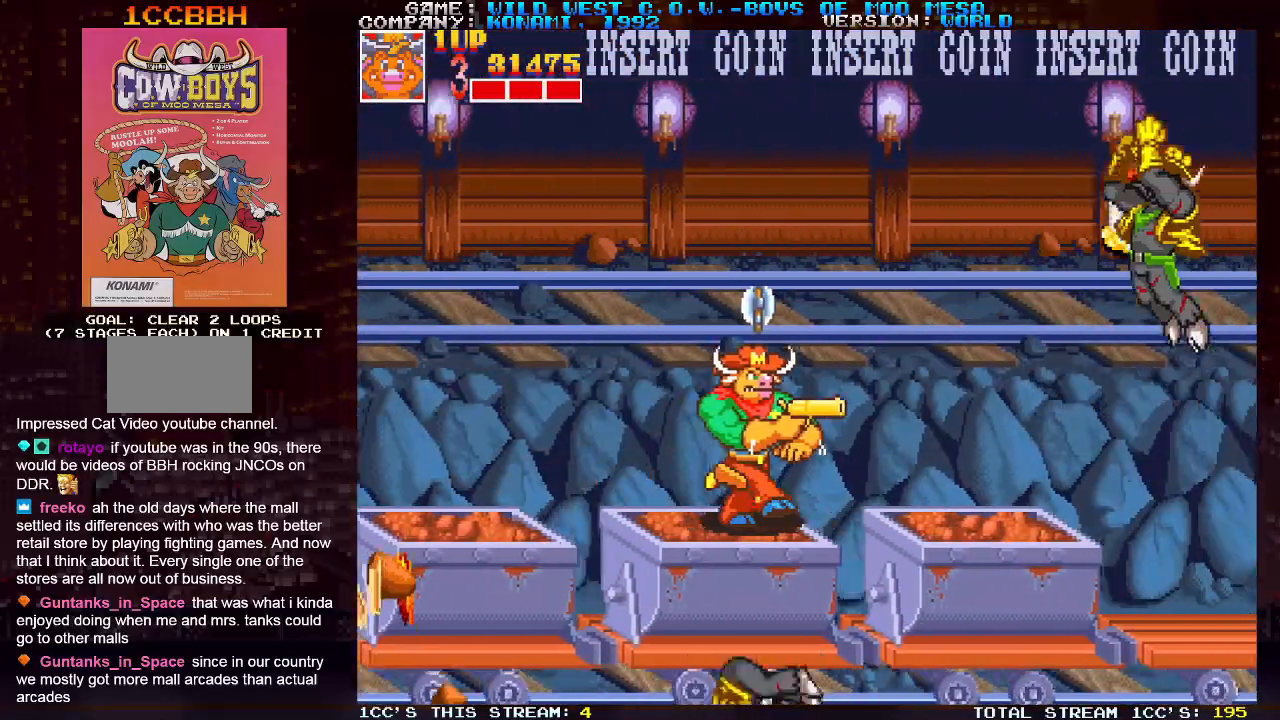
{"buttons": [], "left_stick": "center", "events": [[33, "left_stick", "center"], [183, "TRIANGLE", "down"], [267, "TRIANGLE", "up"], [300, "SQUARE", "down"], [350, "SQUARE", "up"], [417, "SQUARE", "down"], [483, "SQUARE", "up"]]}
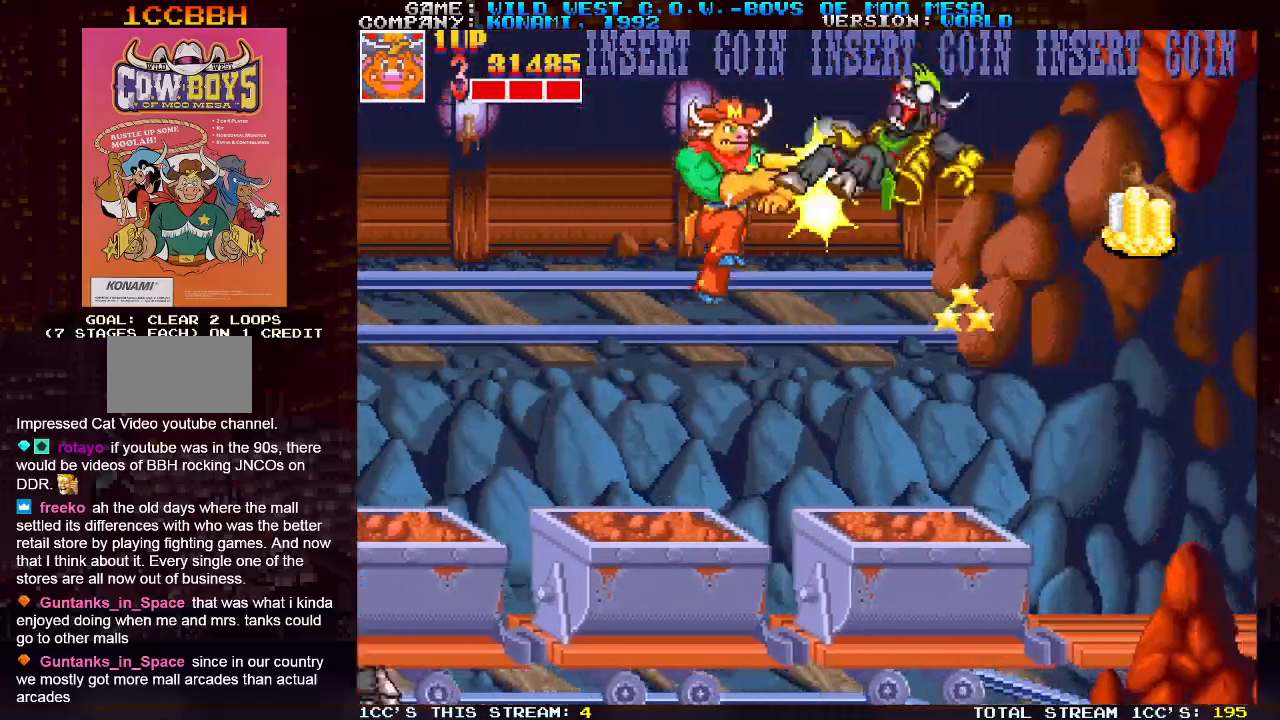
{"buttons": [], "left_stick": "right", "events": [[17, "SQUARE", "down"], [50, "SQUARE", "up"], [100, "SQUARE", "down"], [167, "SQUARE", "up"], [183, "left_stick", "right"], [200, "SQUARE", "down"], [267, "SQUARE", "up"], [317, "SQUARE", "down"], [367, "SQUARE", "up"], [433, "SQUARE", "down"], [483, "SQUARE", "up"]]}
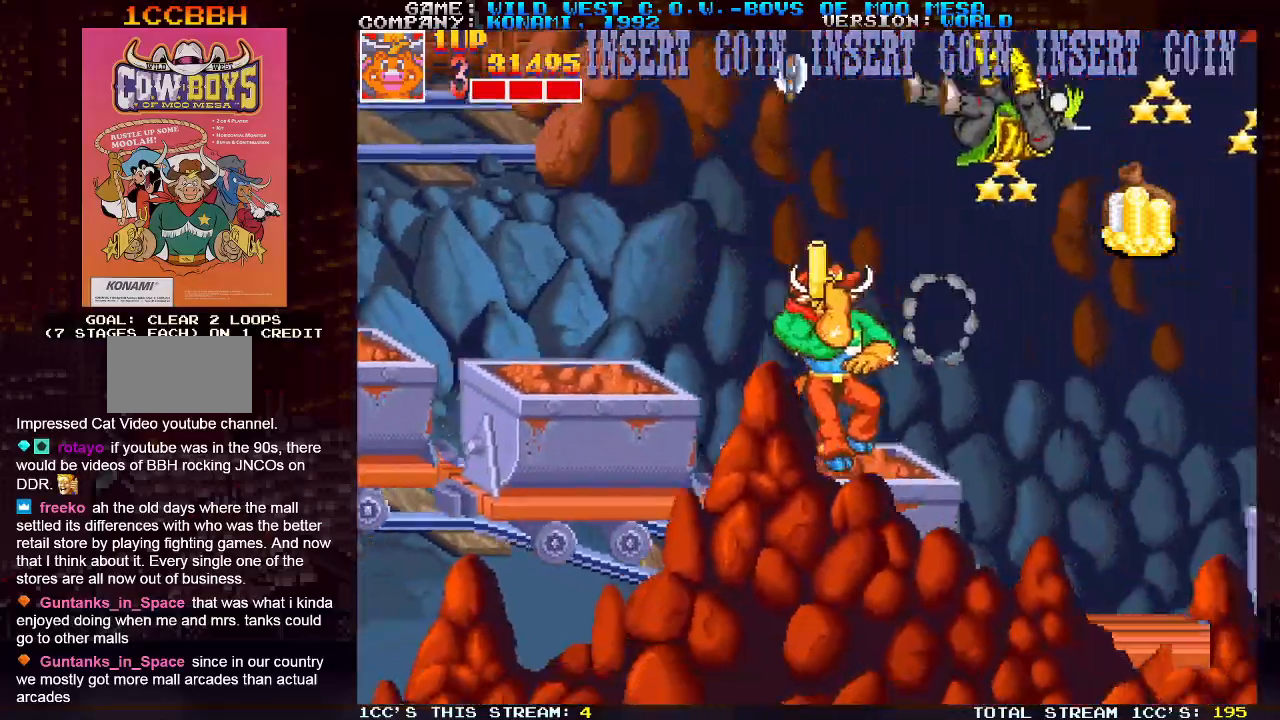
{"buttons": [], "left_stick": "center", "events": [[283, "SQUARE", "down"], [317, "SQUARE", "up"], [317, "left_stick", "center"], [417, "SQUARE", "down"], [483, "SQUARE", "up"]]}
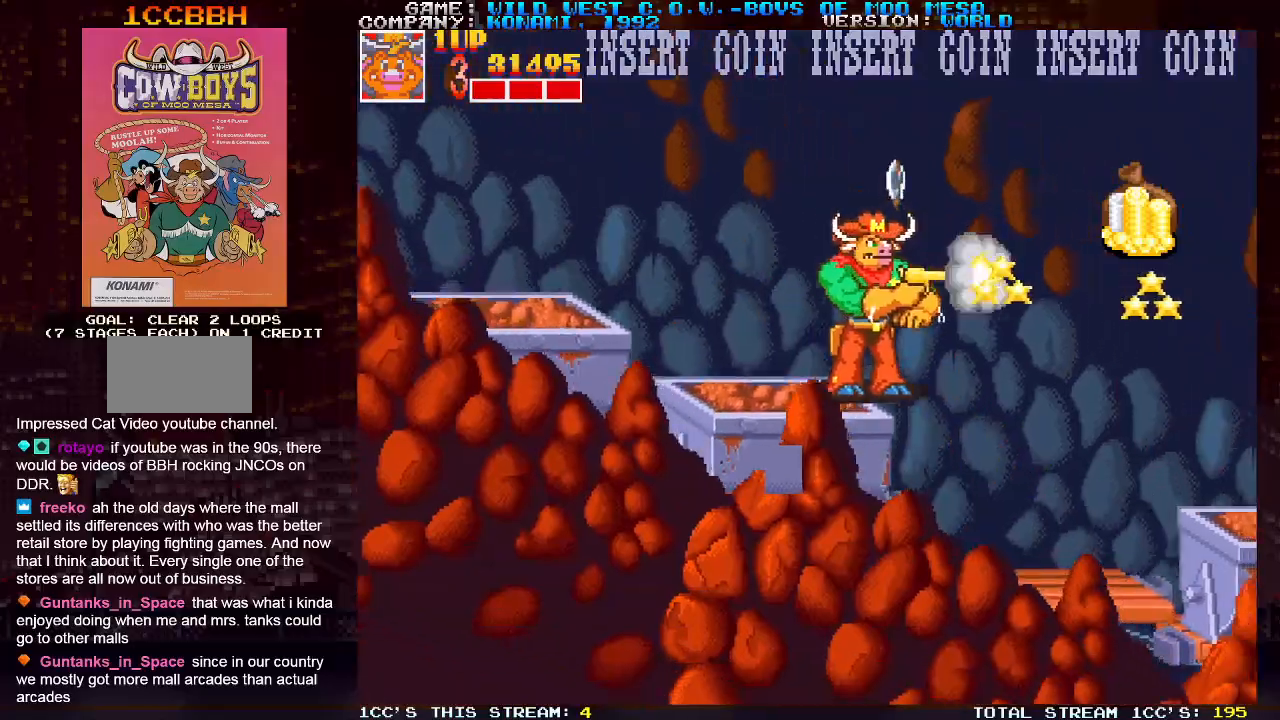
{"buttons": ["SQUARE"], "left_stick": "right", "events": [[83, "SQUARE", "down"], [167, "SQUARE", "up"], [250, "SQUARE", "down"], [333, "SQUARE", "up"], [433, "SQUARE", "down"], [433, "left_stick", "right"]]}
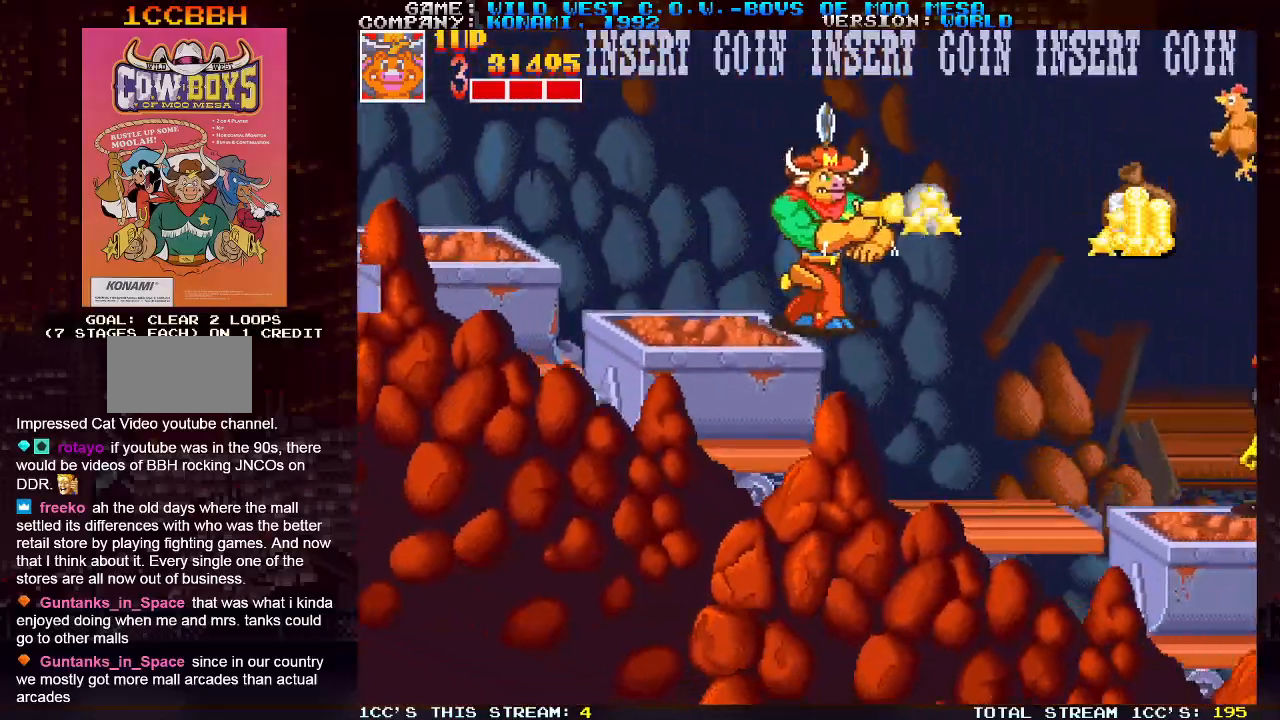
{"buttons": ["SQUARE"], "left_stick": "center", "events": [[33, "SQUARE", "up"], [133, "SQUARE", "down"], [200, "SQUARE", "up"], [283, "SQUARE", "down"], [383, "SQUARE", "up"], [467, "SQUARE", "down"], [500, "left_stick", "center"]]}
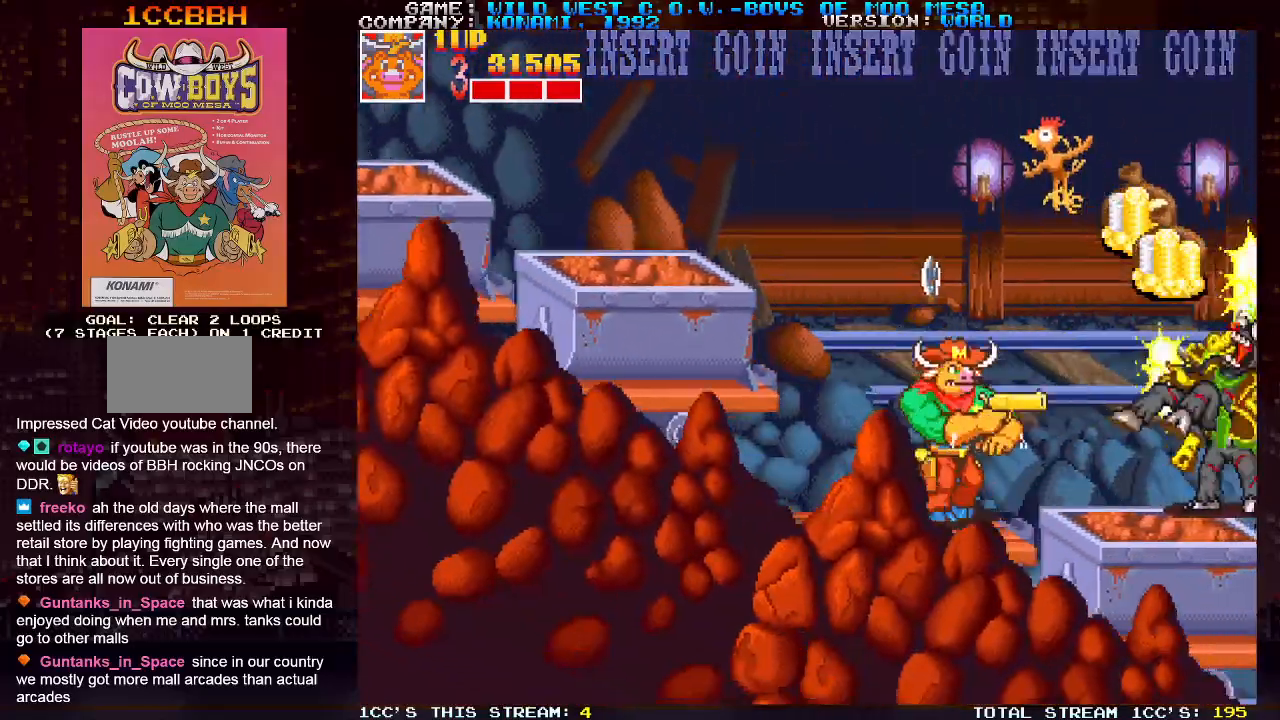
{"buttons": ["SQUARE"], "left_stick": "center", "events": [[50, "SQUARE", "up"], [117, "SQUARE", "down"], [217, "SQUARE", "up"], [283, "SQUARE", "down"], [383, "SQUARE", "up"], [483, "SQUARE", "down"]]}
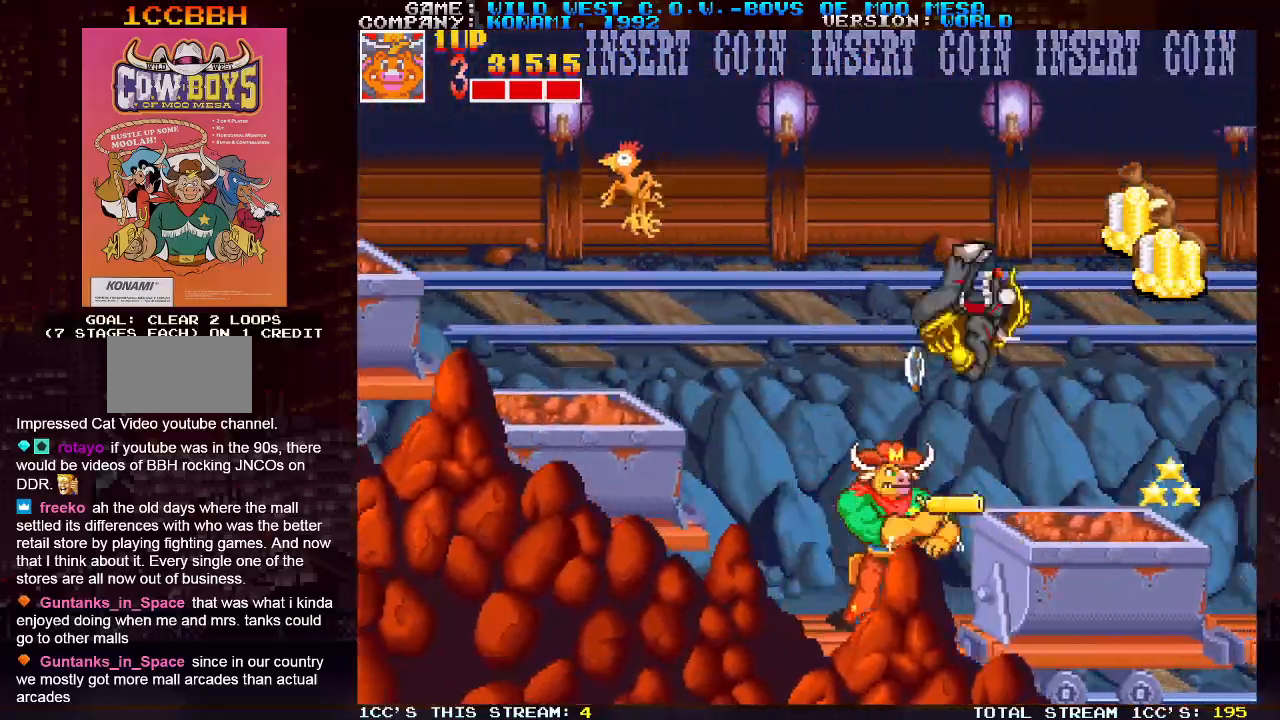
{"buttons": ["SQUARE"], "left_stick": "left", "events": [[50, "SQUARE", "up"], [117, "SQUARE", "down"], [167, "SQUARE", "up"], [217, "SQUARE", "down"], [250, "SQUARE", "up"], [250, "left_stick", "left"], [300, "SQUARE", "down"], [350, "SQUARE", "up"], [400, "left_stick", "center"], [433, "SQUARE", "down"], [483, "left_stick", "left"]]}
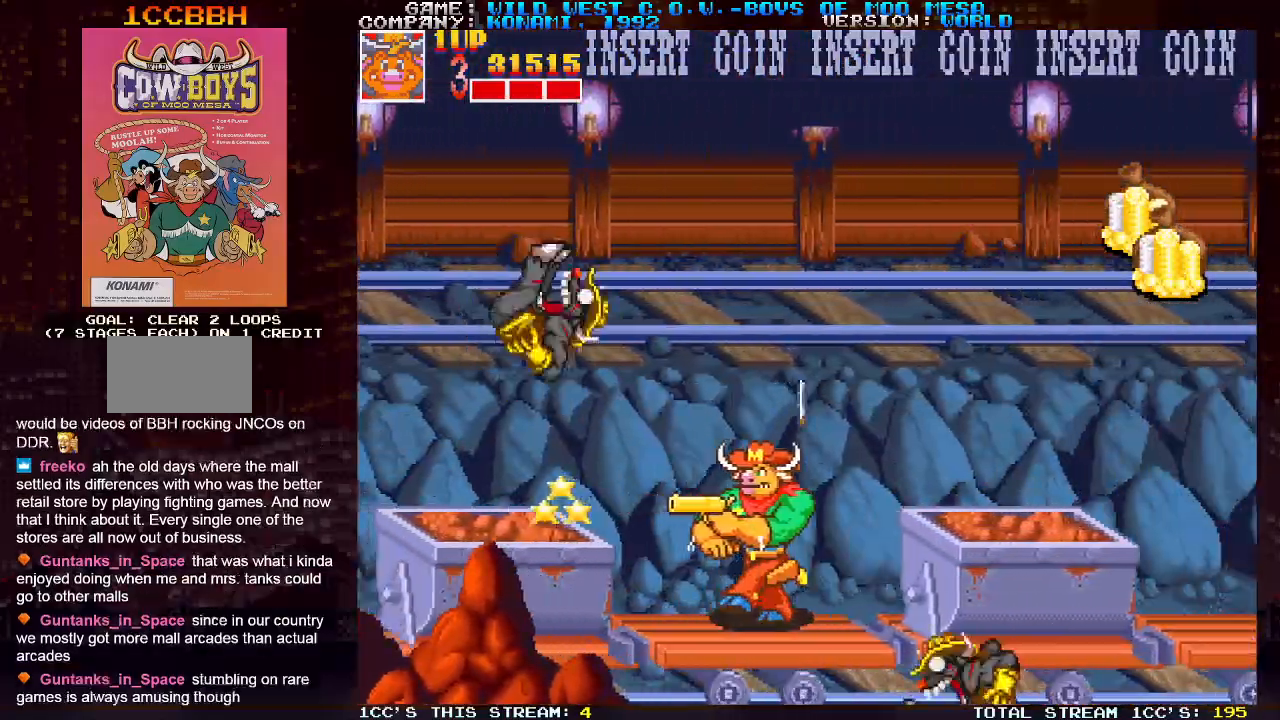
{"buttons": [], "left_stick": "center", "events": [[67, "SQUARE", "up"], [333, "left_stick", "center"]]}
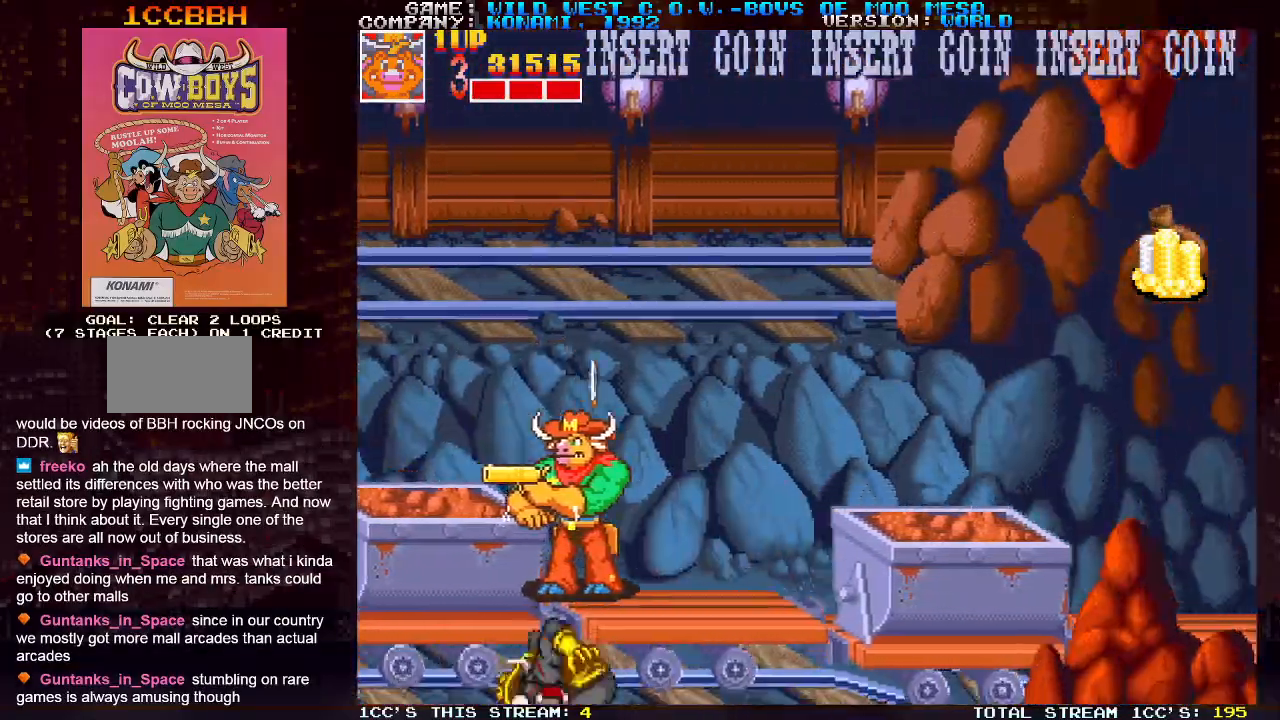
{"buttons": [], "left_stick": "right", "events": [[83, "left_stick", "left"], [167, "left_stick", "center"], [250, "left_stick", "up"], [367, "left_stick", "right"]]}
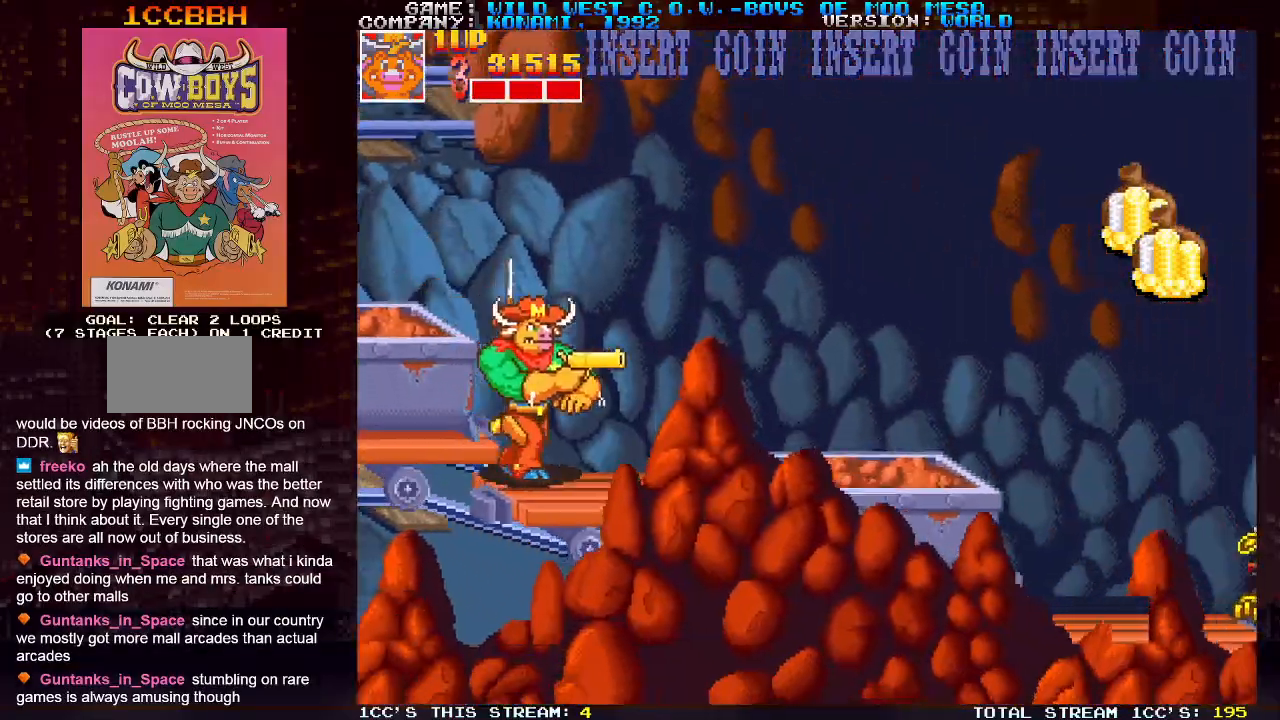
{"buttons": [], "left_stick": "right", "events": [[350, "TRIANGLE", "down"], [450, "TRIANGLE", "up"]]}
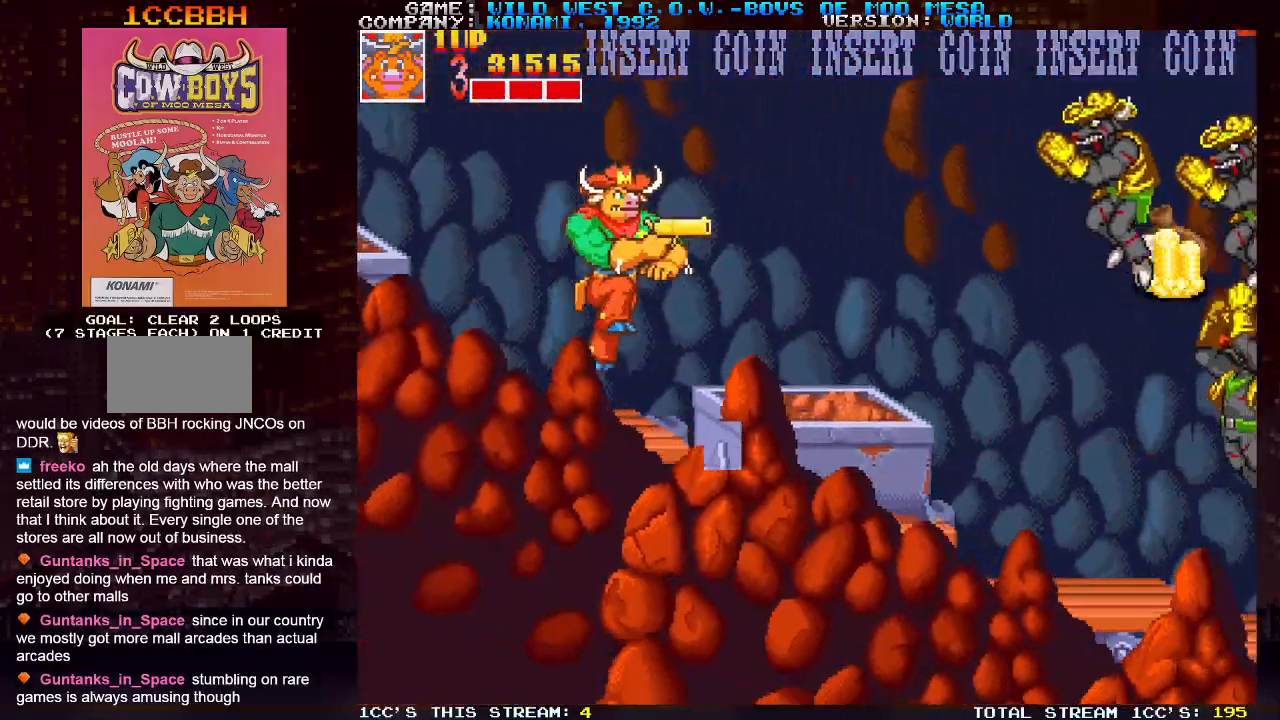
{"buttons": [], "left_stick": "down-right", "events": [[83, "left_stick", "down-right"], [133, "SQUARE", "down"], [200, "SQUARE", "up"], [233, "SQUARE", "down"], [300, "SQUARE", "up"], [350, "SQUARE", "down"], [400, "SQUARE", "up"], [433, "SQUARE", "down"], [483, "SQUARE", "up"]]}
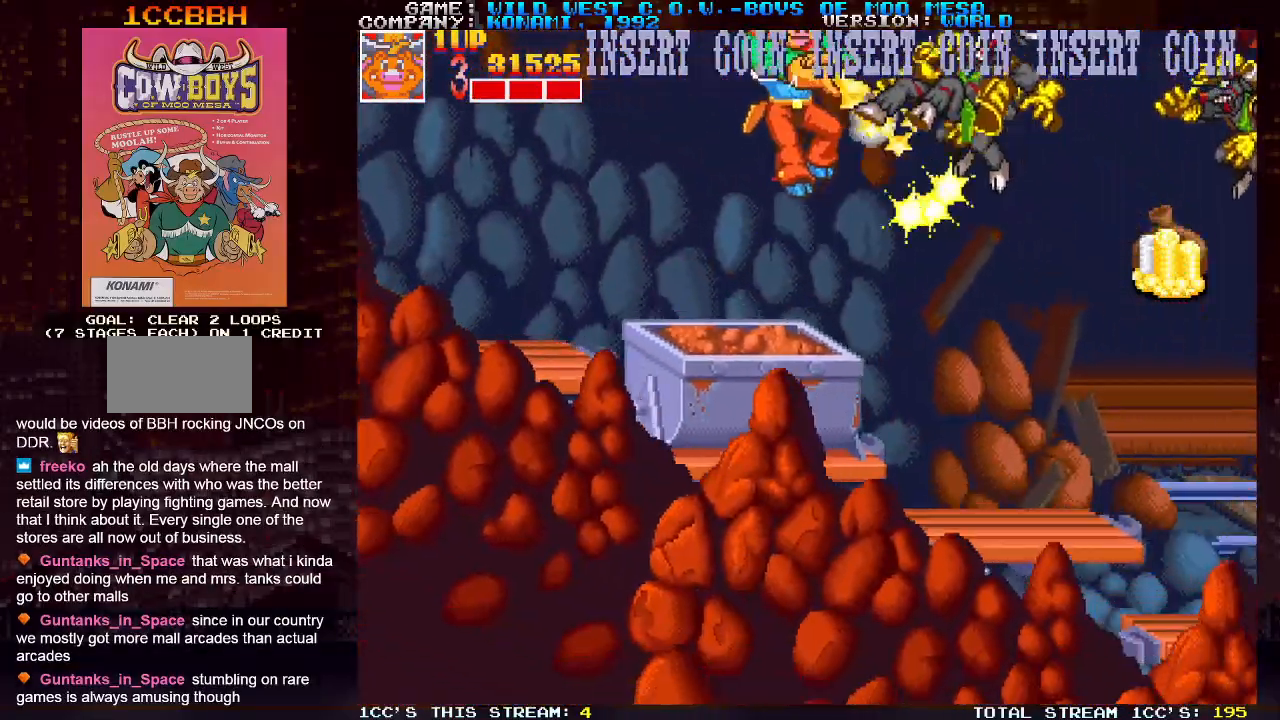
{"buttons": [], "left_stick": "right", "events": [[67, "SQUARE", "down"], [83, "SQUARE", "up"], [133, "SQUARE", "down"], [183, "SQUARE", "up"], [250, "SQUARE", "down"], [250, "left_stick", "right"], [283, "SQUARE", "up"]]}
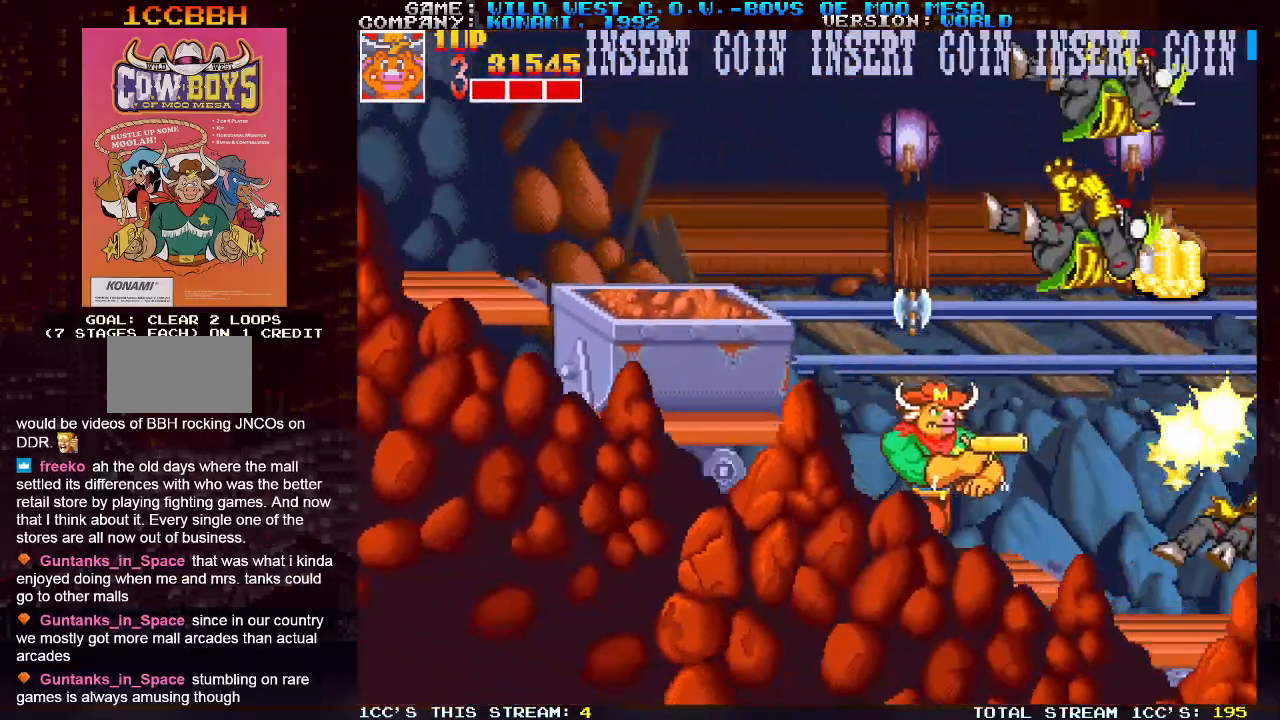
{"buttons": ["SQUARE"], "left_stick": "right"}
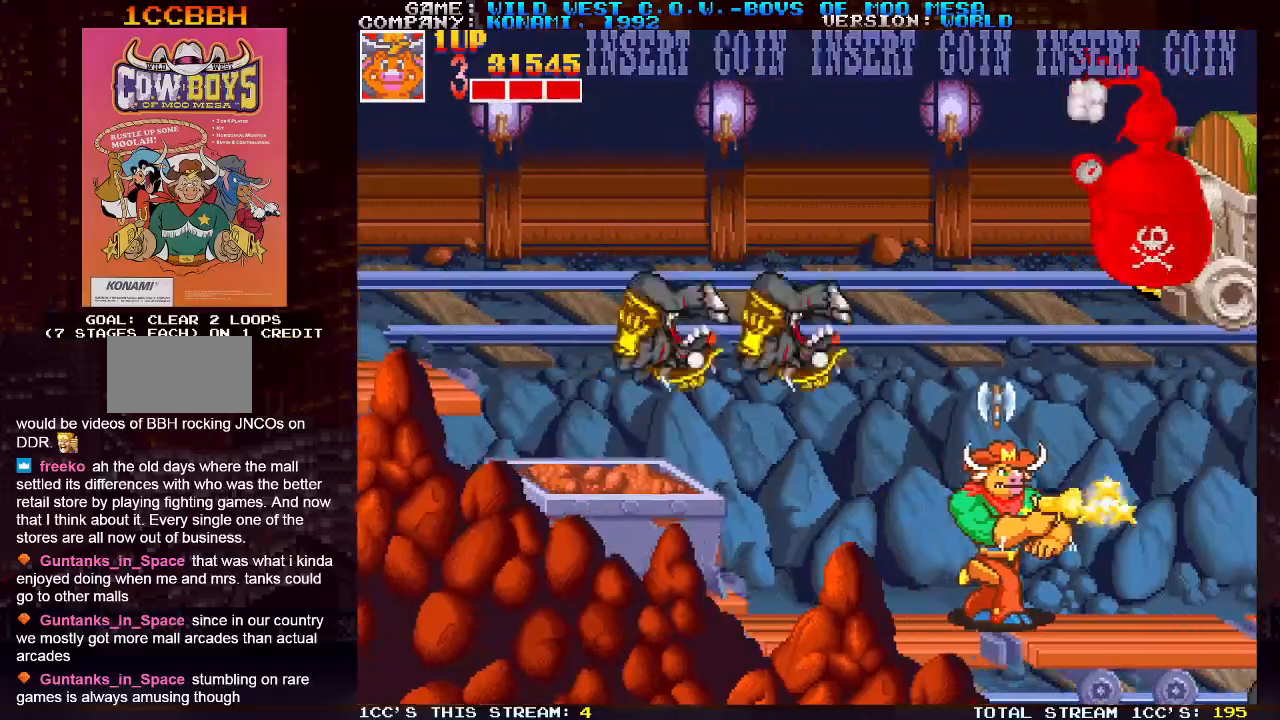
{"buttons": [], "left_stick": "left", "events": [[33, "SQUARE", "up"], [150, "left_stick", "center"], [200, "left_stick", "left"], [267, "TRIANGLE", "down"], [450, "TRIANGLE", "up"]]}
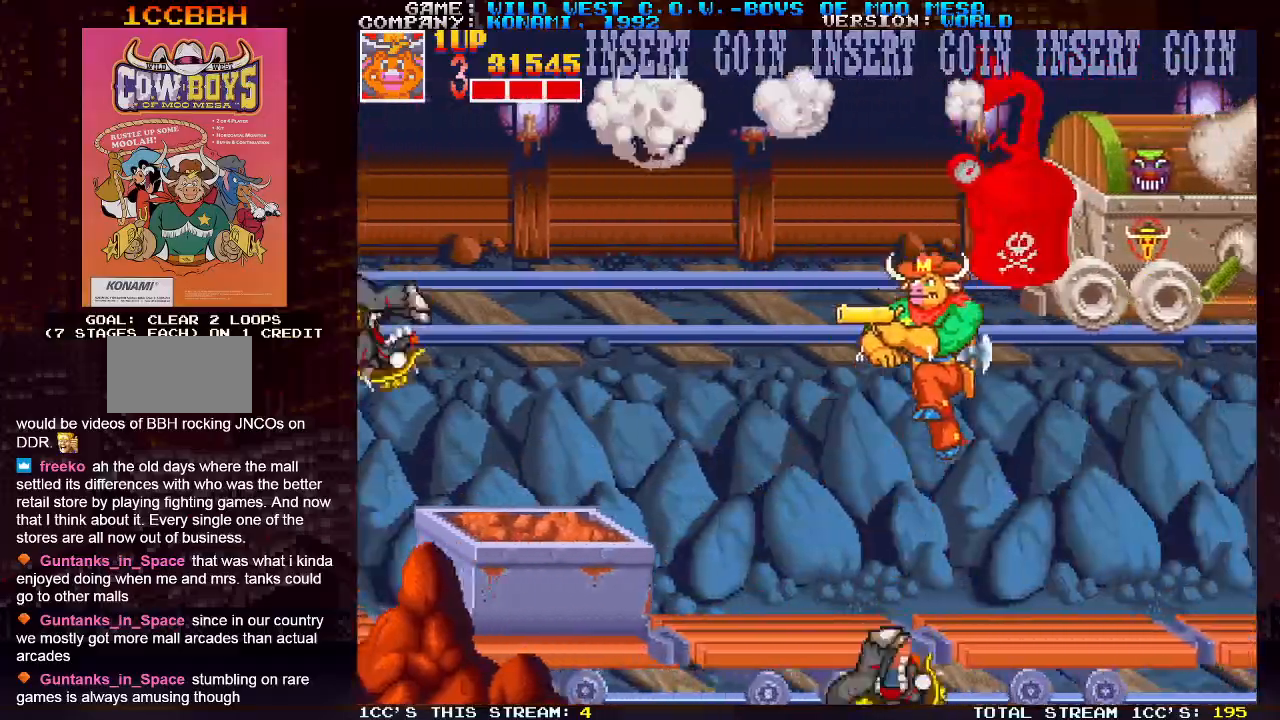
{"buttons": [], "left_stick": "up-right", "events": [[83, "left_stick", "right"], [117, "TRIANGLE", "down"], [133, "SQUARE", "down"], [167, "left_stick", "center"], [200, "SQUARE", "up"], [200, "TRIANGLE", "up"], [250, "left_stick", "left"], [333, "SQUARE", "down"], [400, "SQUARE", "up"], [417, "left_stick", "up"], [483, "left_stick", "up-right"]]}
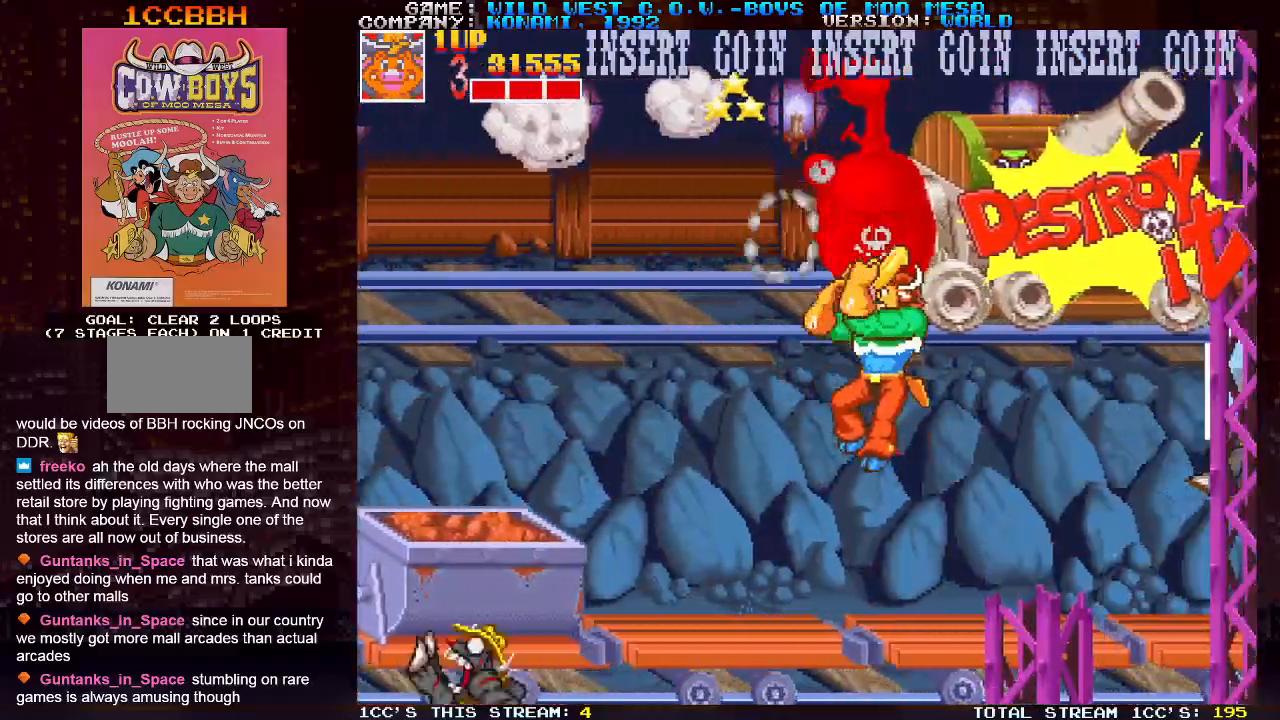
{"buttons": ["SQUARE"], "left_stick": "up", "events": [[100, "left_stick", "up"], [117, "SQUARE", "down"], [183, "SQUARE", "up"], [250, "SQUARE", "down"], [350, "SQUARE", "up"], [417, "SQUARE", "down"], [467, "SQUARE", "up"], [500, "SQUARE", "down"]]}
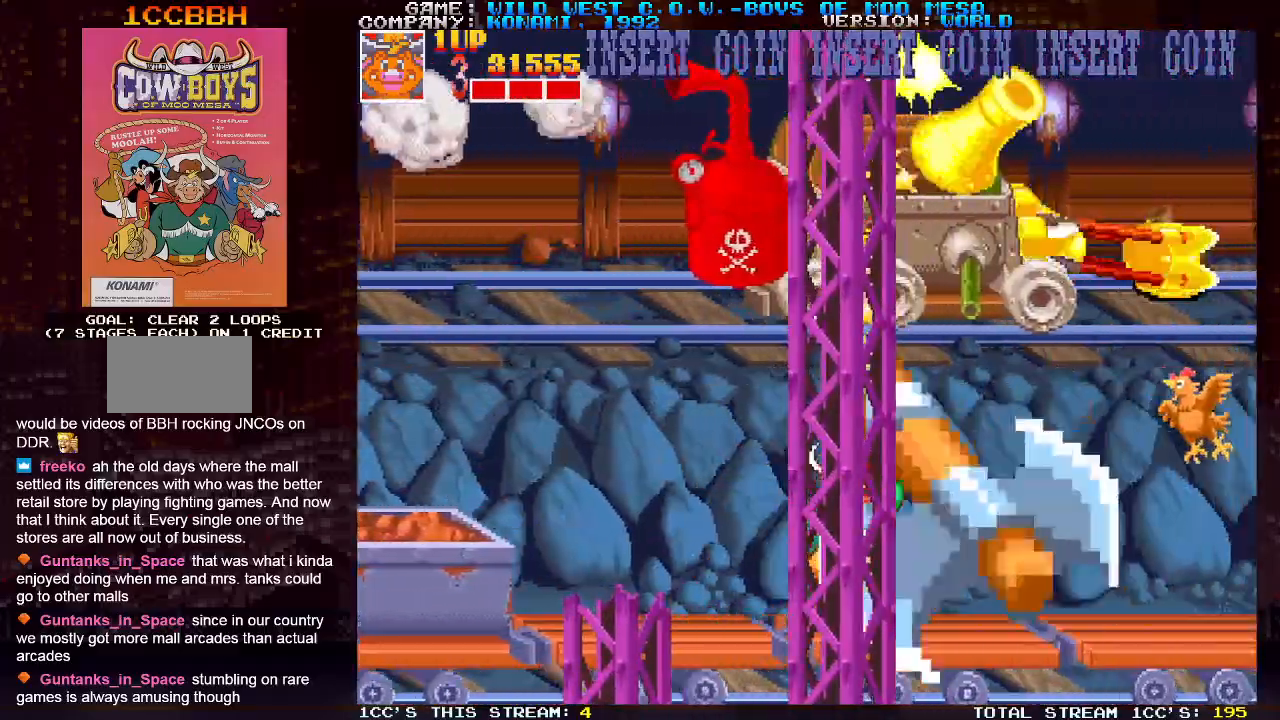
{"buttons": ["SQUARE"], "left_stick": "up", "events": [[150, "SQUARE", "up"], [183, "SQUARE", "down"], [233, "SQUARE", "up"], [300, "SQUARE", "down"], [350, "SQUARE", "up"], [367, "SQUARE", "down"], [417, "SQUARE", "up"], [483, "SQUARE", "down"]]}
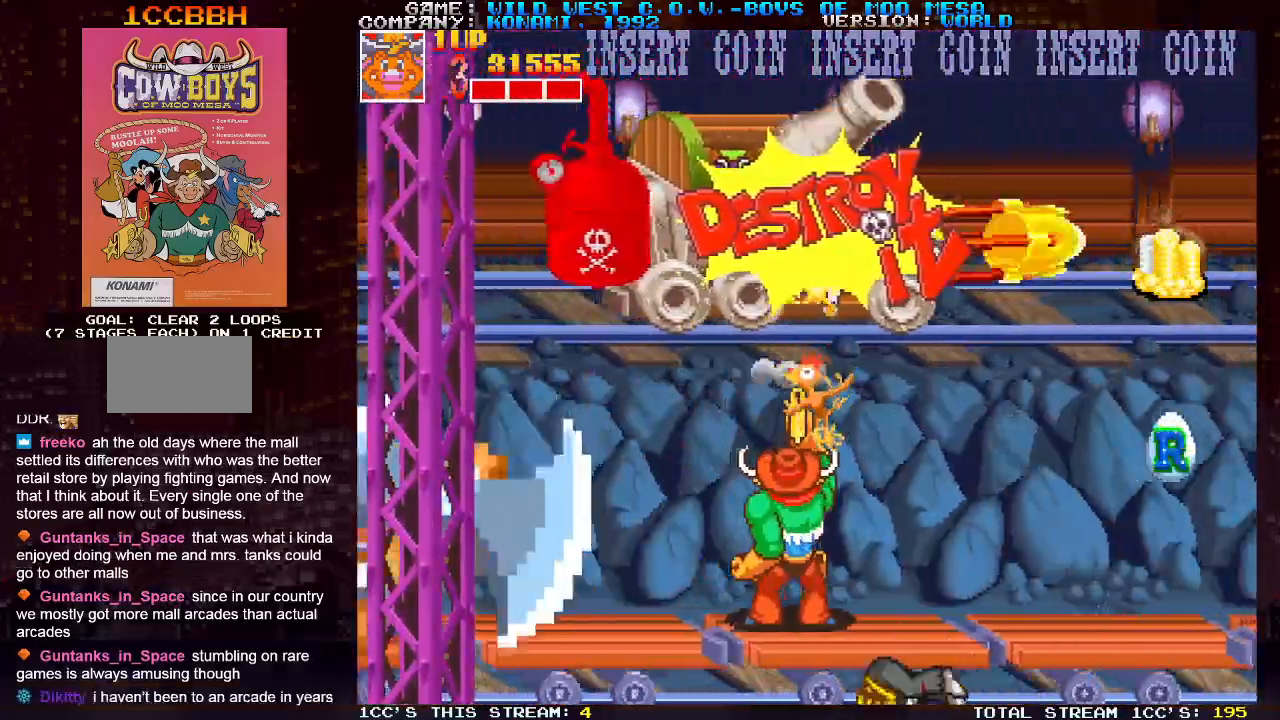
{"buttons": [], "left_stick": "up", "events": [[33, "SQUARE", "up"], [67, "SQUARE", "down"], [117, "SQUARE", "up"], [183, "SQUARE", "down"], [217, "SQUARE", "up"], [250, "SQUARE", "down"], [300, "SQUARE", "up"], [350, "SQUARE", "down"], [400, "SQUARE", "up"], [433, "SQUARE", "down"], [483, "SQUARE", "up"]]}
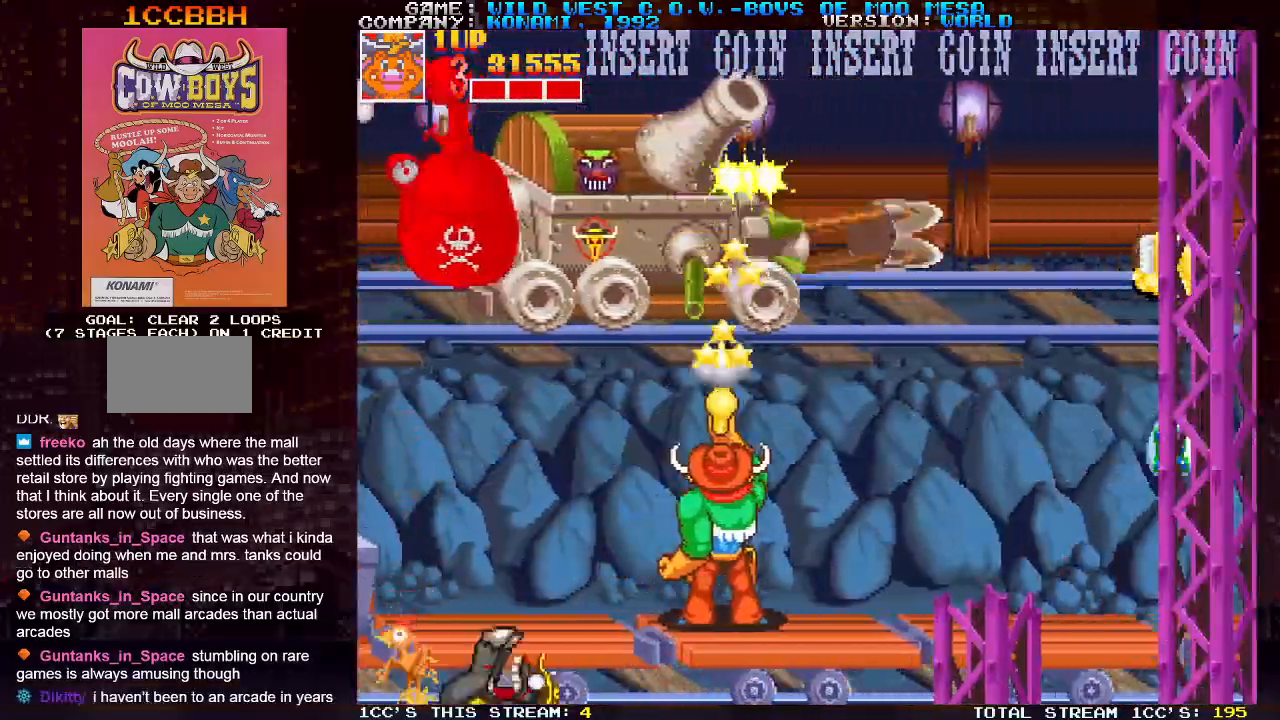
{"buttons": ["SQUARE"], "left_stick": "up-left", "events": [[33, "SQUARE", "down"], [83, "SQUARE", "up"], [117, "SQUARE", "down"], [167, "SQUARE", "up"], [217, "SQUARE", "down"], [283, "SQUARE", "up"], [300, "SQUARE", "down"], [350, "SQUARE", "up"], [350, "left_stick", "up-left"], [417, "SQUARE", "down"]]}
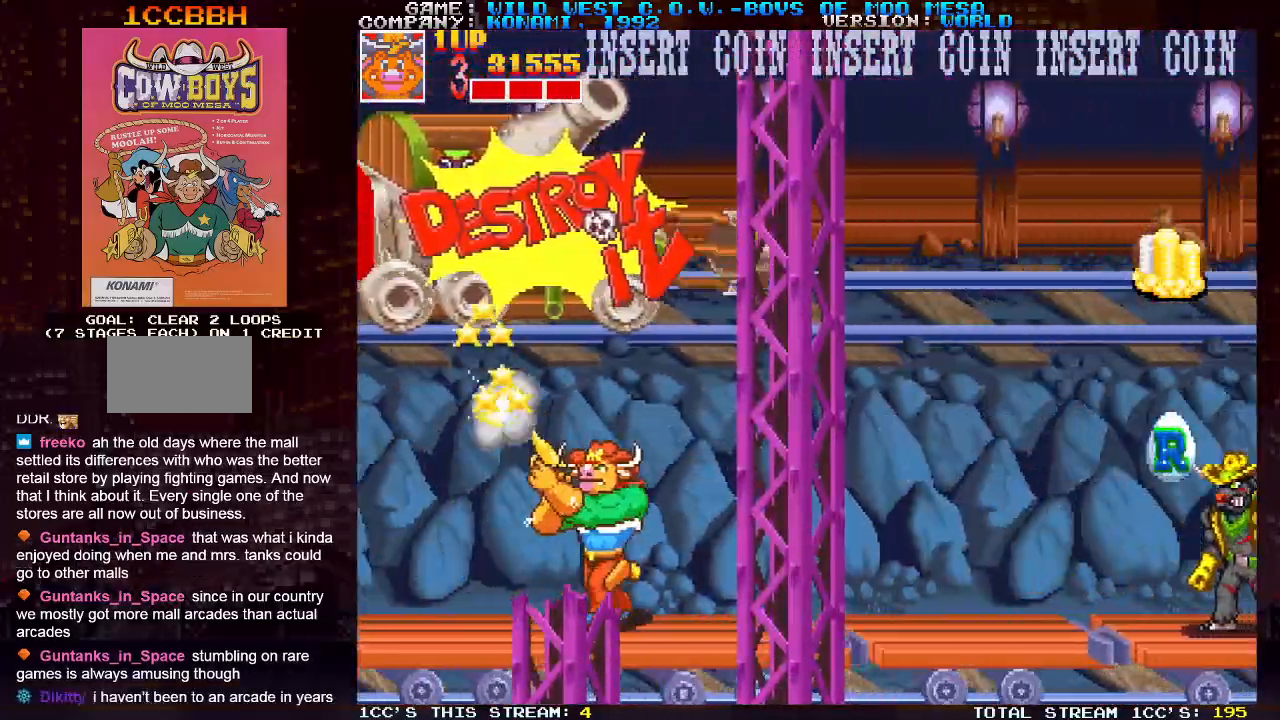
{"buttons": ["SQUARE"], "left_stick": "up", "events": [[50, "SQUARE", "up"], [100, "SQUARE", "down"], [200, "left_stick", "up"], [217, "SQUARE", "up"], [283, "SQUARE", "down"], [333, "SQUARE", "up"], [383, "SQUARE", "down"], [417, "SQUARE", "up"], [450, "SQUARE", "down"]]}
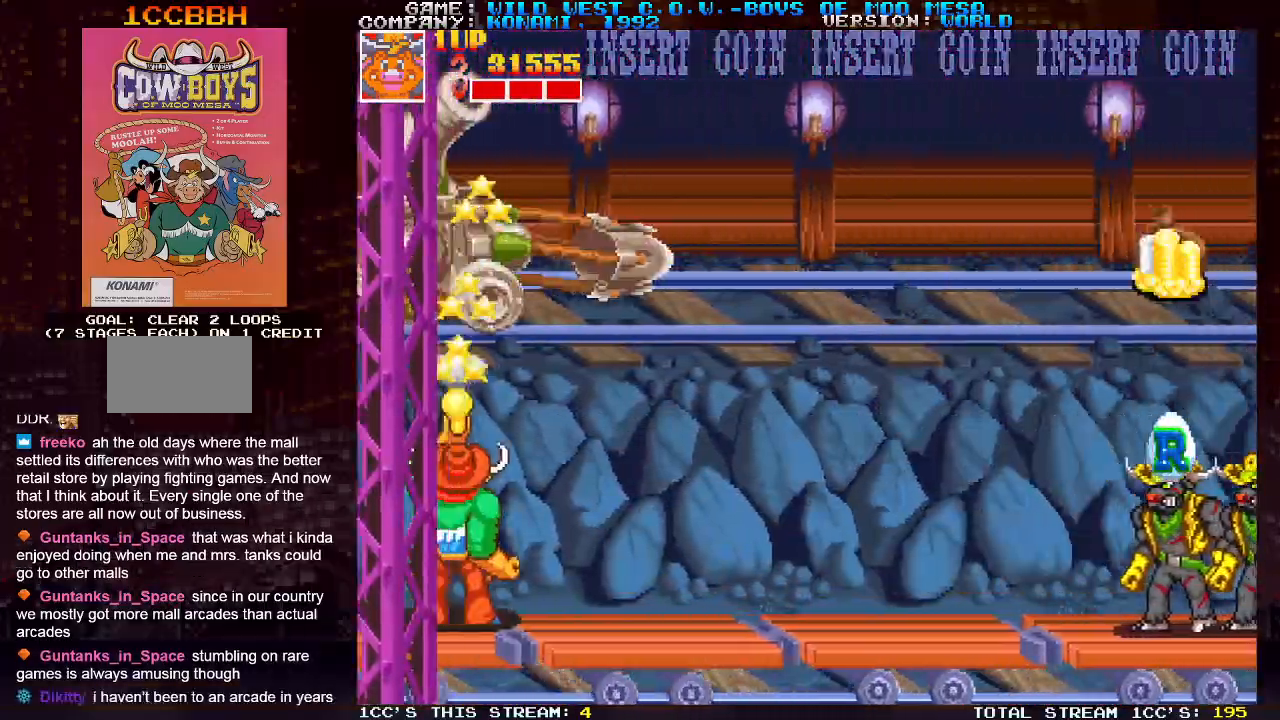
{"buttons": [], "left_stick": "up", "events": [[17, "SQUARE", "up"], [50, "SQUARE", "down"], [100, "SQUARE", "up"], [150, "SQUARE", "down"], [200, "SQUARE", "up"], [233, "SQUARE", "down"], [283, "SQUARE", "up"], [333, "SQUARE", "down"], [383, "SQUARE", "up"], [417, "SQUARE", "down"], [467, "SQUARE", "up"]]}
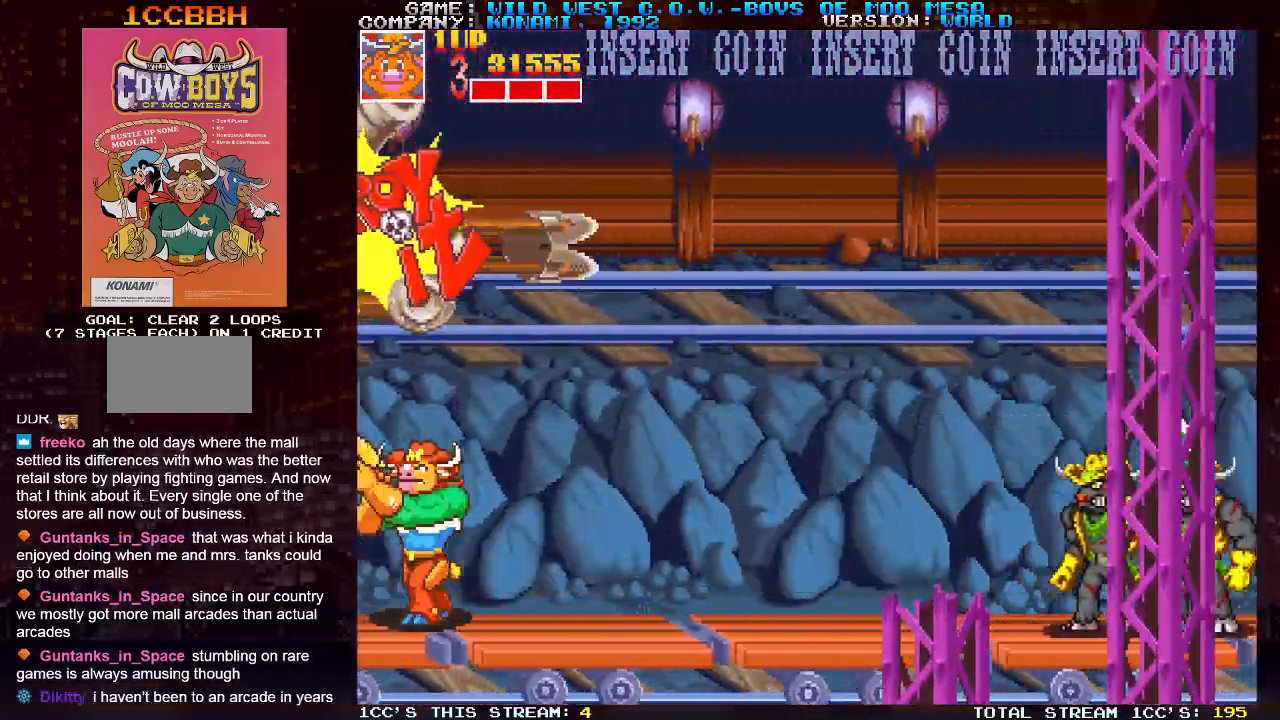
{"buttons": ["SQUARE"], "left_stick": "right", "events": [[17, "SQUARE", "down"], [83, "SQUARE", "up"], [100, "SQUARE", "down"], [167, "SQUARE", "up"], [233, "SQUARE", "down"], [283, "SQUARE", "up"], [300, "SQUARE", "down"], [350, "SQUARE", "up"], [400, "SQUARE", "down"], [450, "SQUARE", "up"], [500, "SQUARE", "down"], [500, "left_stick", "right"]]}
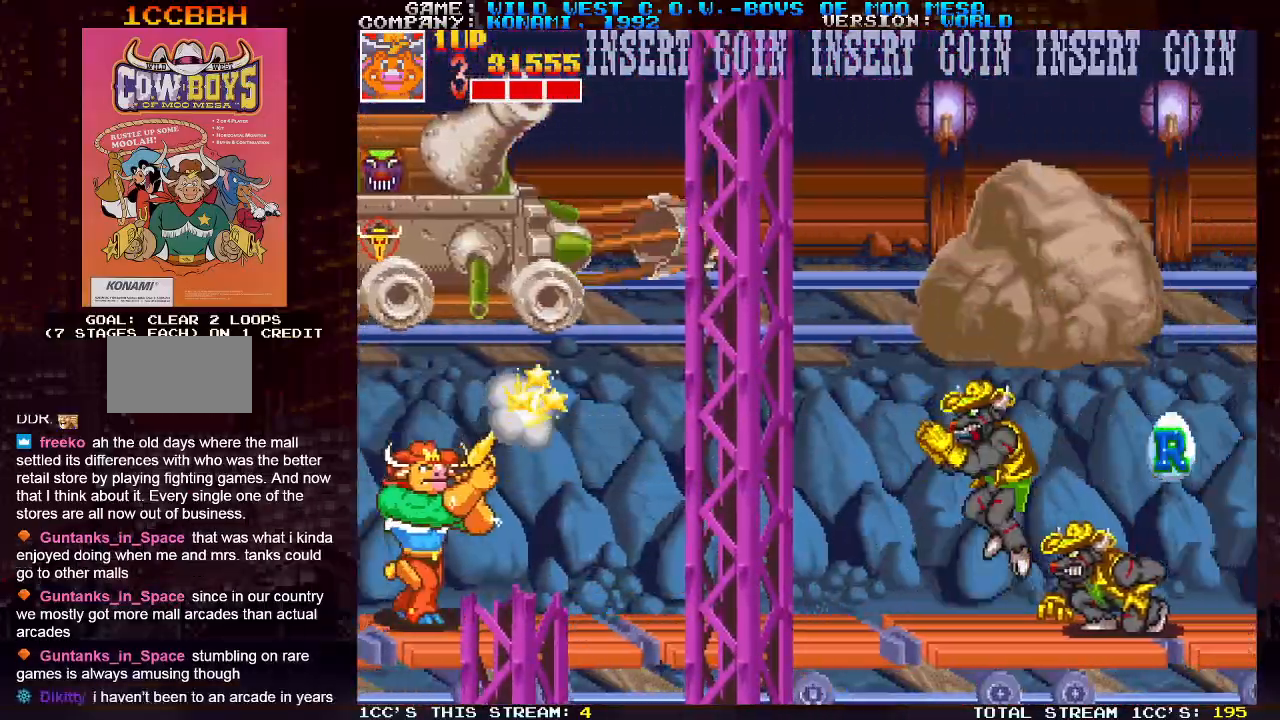
{"buttons": [], "left_stick": "up-right", "events": [[50, "SQUARE", "up"], [117, "SQUARE", "down"], [150, "SQUARE", "up"], [183, "SQUARE", "down"], [233, "SQUARE", "up"], [250, "left_stick", "up"], [433, "SQUARE", "down"], [433, "left_stick", "up-right"], [483, "SQUARE", "up"]]}
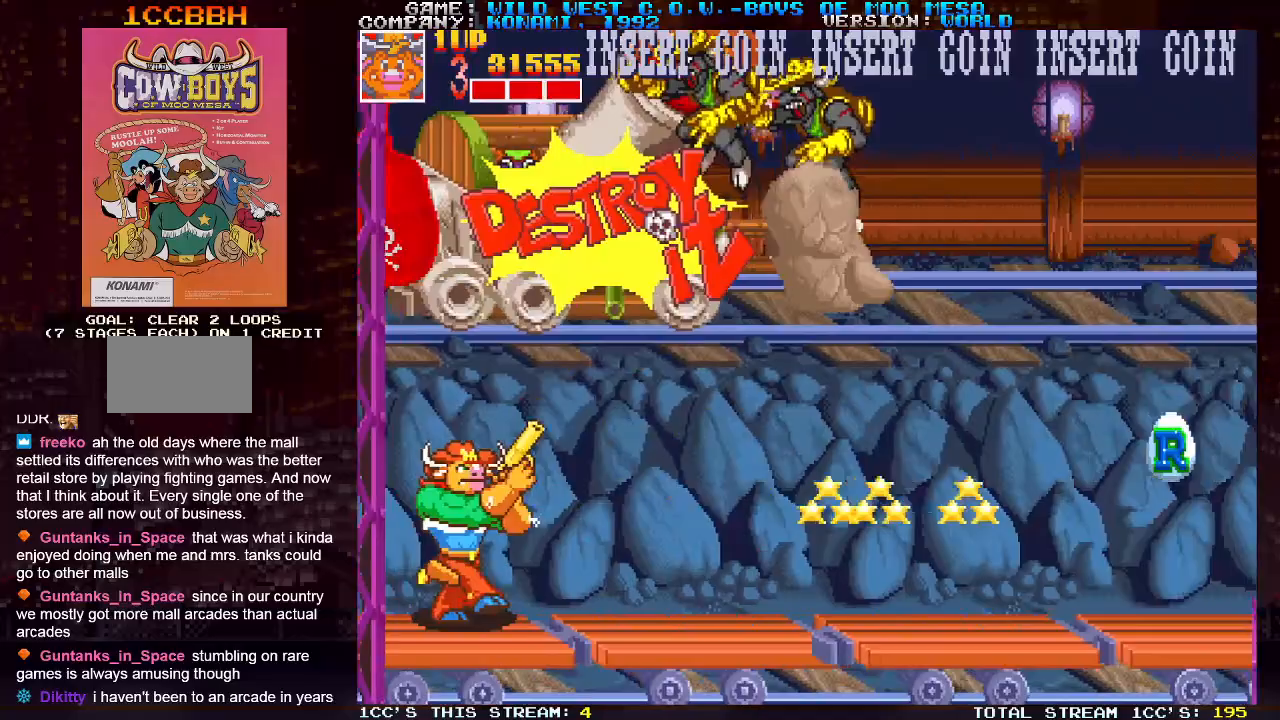
{"buttons": ["SQUARE"], "left_stick": "up-right", "events": [[33, "SQUARE", "down"], [83, "SQUARE", "up"], [100, "SQUARE", "down"], [167, "SQUARE", "up"], [233, "SQUARE", "down"], [267, "SQUARE", "up"], [300, "SQUARE", "down"], [350, "SQUARE", "up"], [400, "SQUARE", "down"], [450, "SQUARE", "up"], [467, "SQUARE", "down"]]}
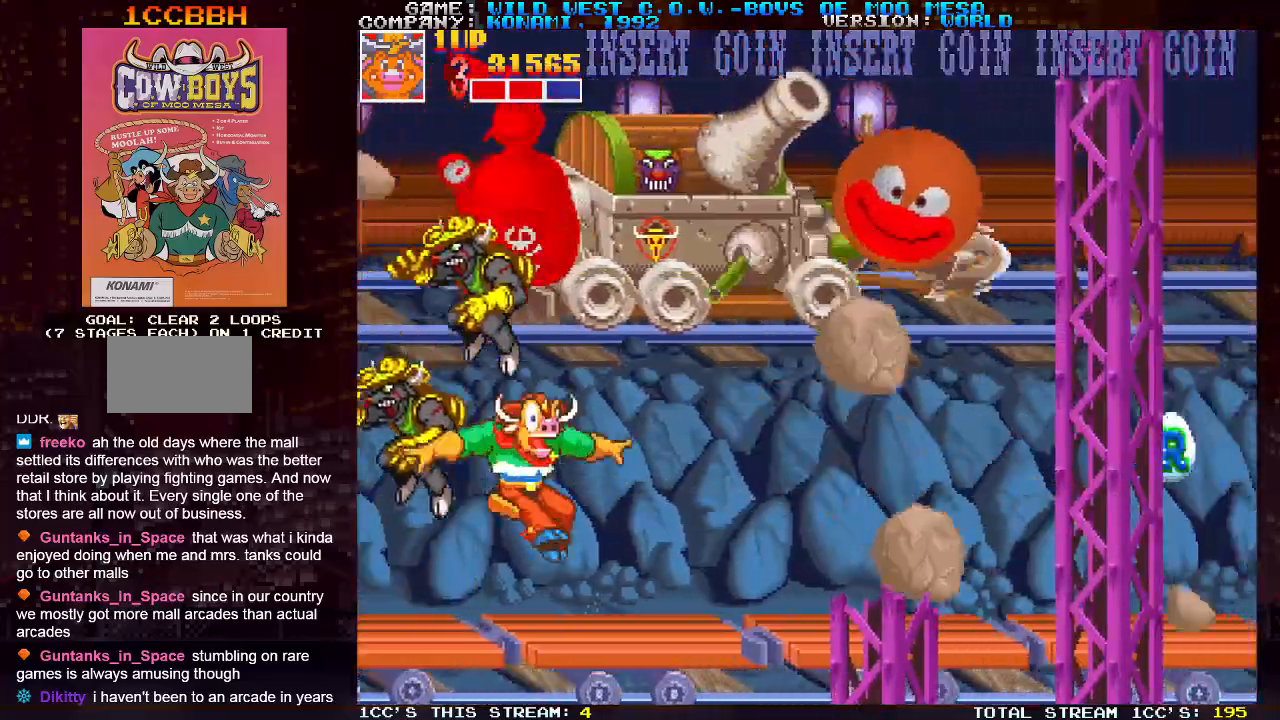
{"buttons": ["SQUARE"], "left_stick": "up-right", "events": [[33, "SQUARE", "up"], [83, "SQUARE", "down"], [150, "SQUARE", "up"], [167, "SQUARE", "down"], [217, "SQUARE", "up"], [317, "SQUARE", "down"], [417, "SQUARE", "up"], [483, "SQUARE", "down"]]}
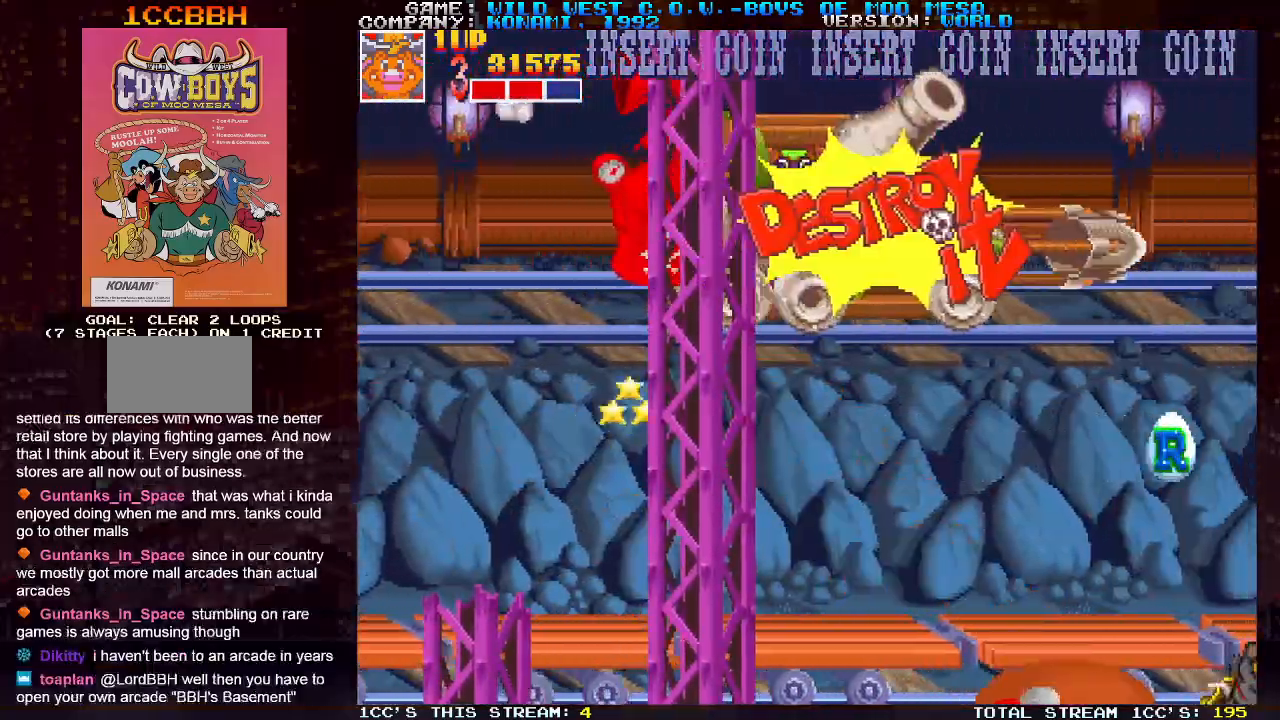
{"buttons": [], "left_stick": "up-right", "events": [[50, "SQUARE", "up"], [67, "SQUARE", "down"], [117, "SQUARE", "up"], [167, "SQUARE", "down"], [217, "SQUARE", "up"], [233, "SQUARE", "down"], [300, "SQUARE", "up"], [367, "SQUARE", "down"], [500, "SQUARE", "up"]]}
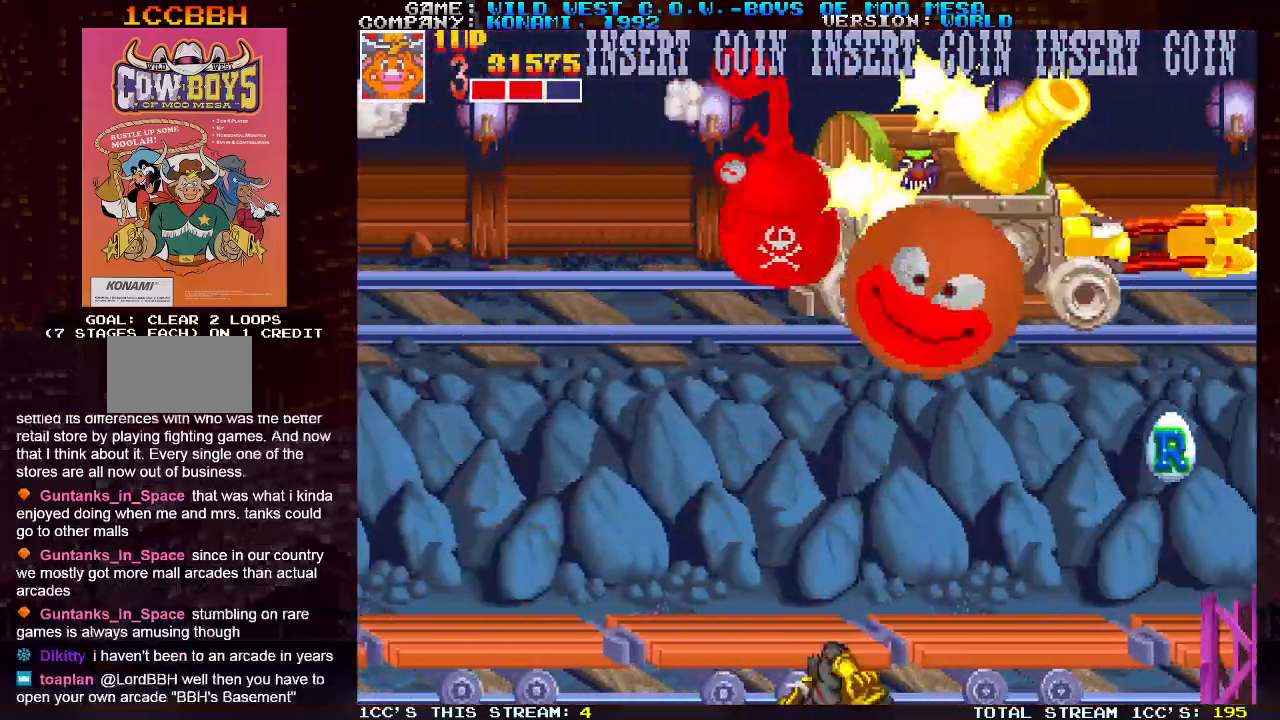
{"buttons": ["SQUARE"], "left_stick": "up-right", "events": [[67, "SQUARE", "down"], [200, "SQUARE", "up"], [267, "SQUARE", "down"], [317, "SQUARE", "up"], [350, "SQUARE", "down"], [400, "SQUARE", "up"], [483, "SQUARE", "down"]]}